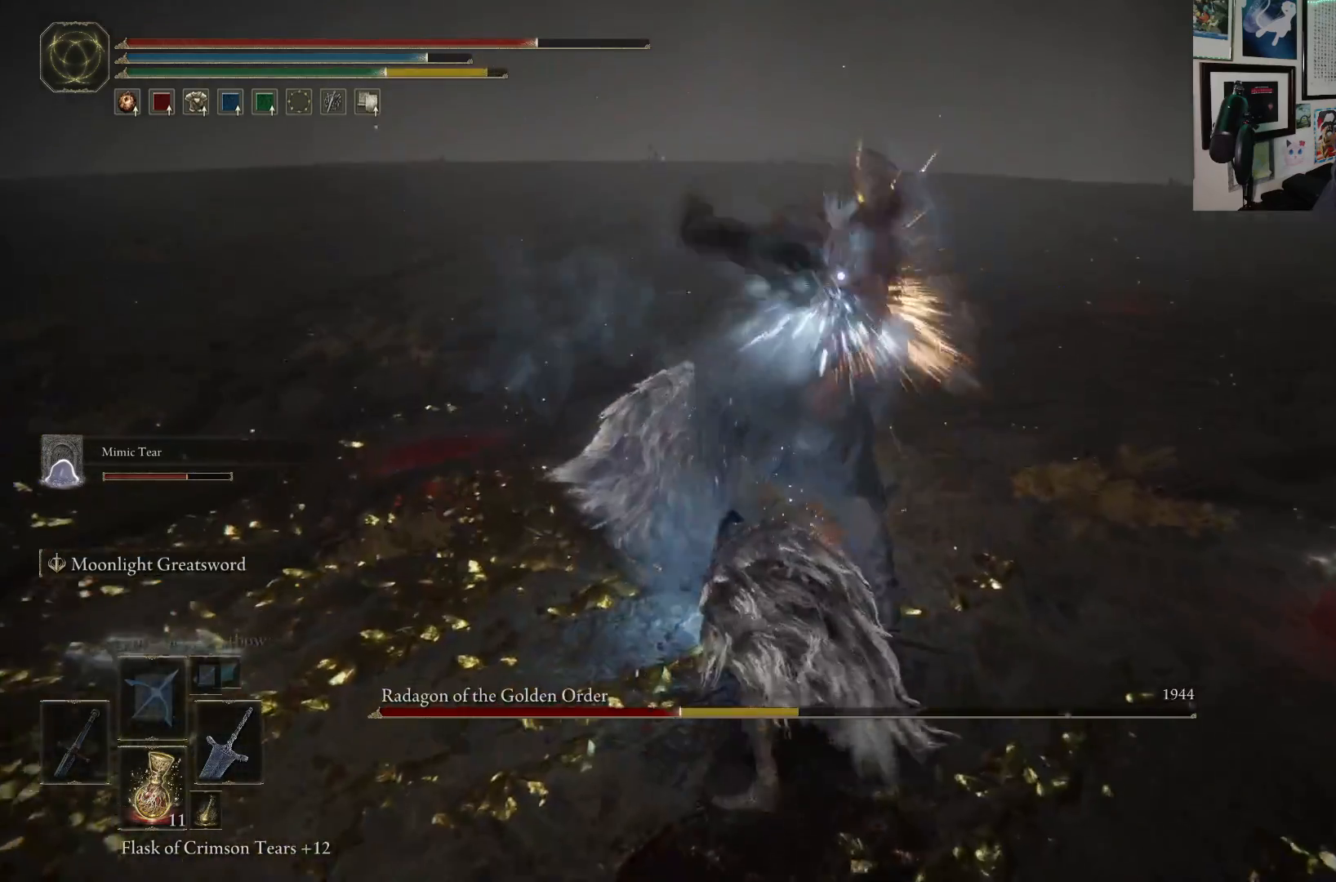
Gameplay with a controller (Xbox layout); each line is a JSON object with the inputs held at the frame after it. "events" lists button and stick changes between this image and that frame as [ms after this image, input, new state], when the widget could be followed in between. Not read: L3.
{"buttons": [], "left_stick": "up-left", "right_stick": "center", "events": [[400, "left_stick", "up-left"]]}
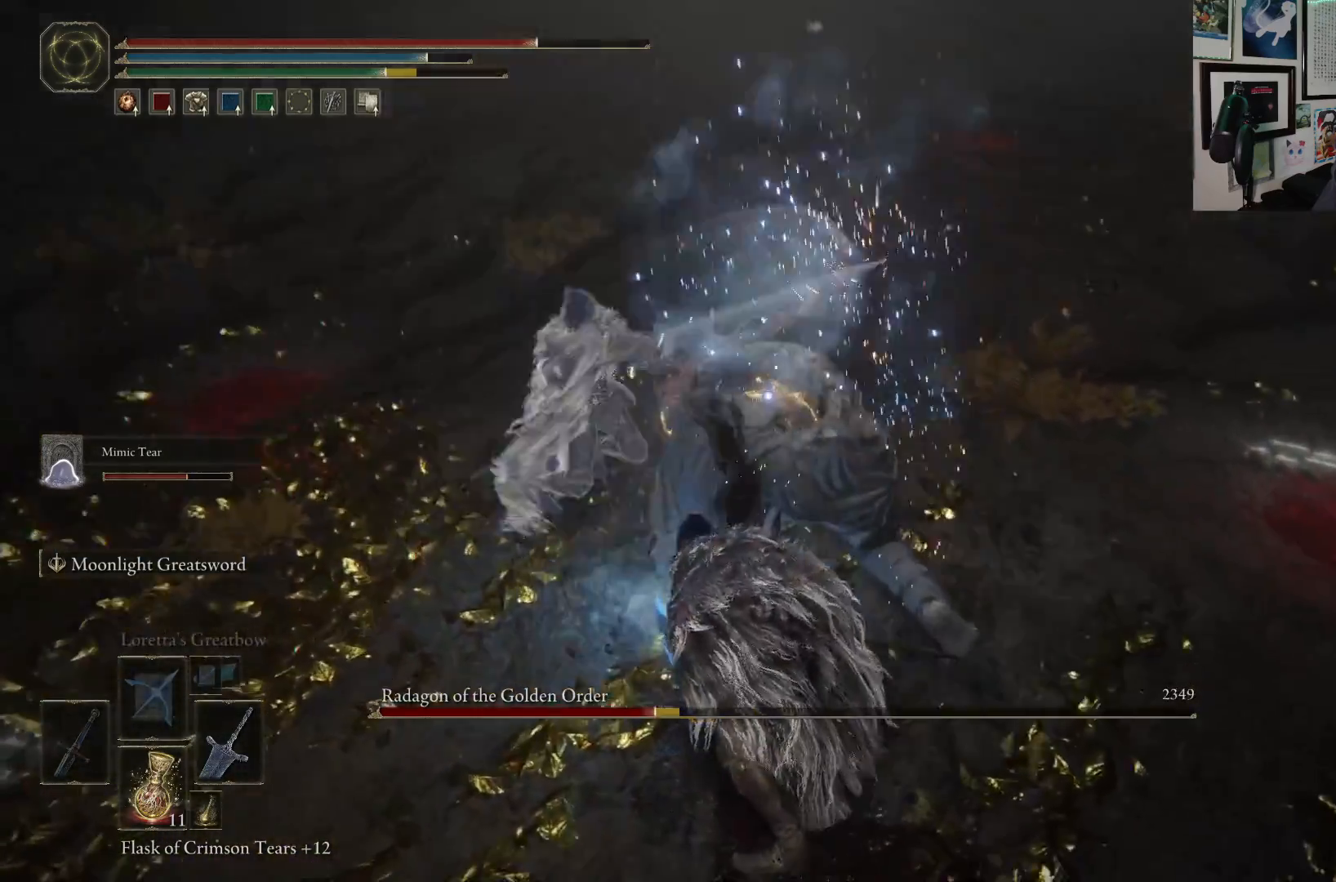
{"buttons": [], "left_stick": "left", "right_stick": "center", "events": [[233, "left_stick", "left"]]}
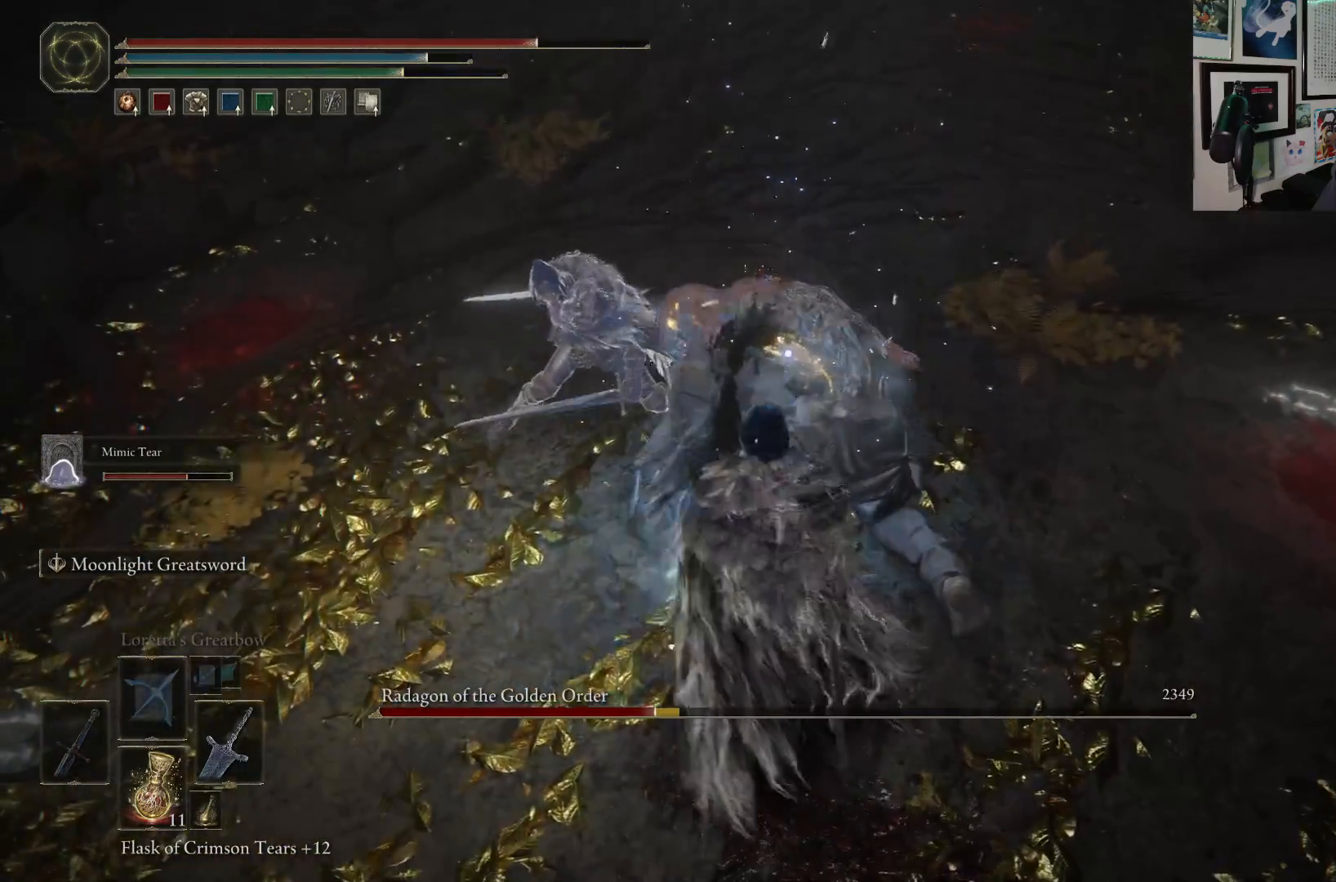
{"buttons": [], "left_stick": "up-left", "right_stick": "center", "events": [[300, "left_stick", "up-left"]]}
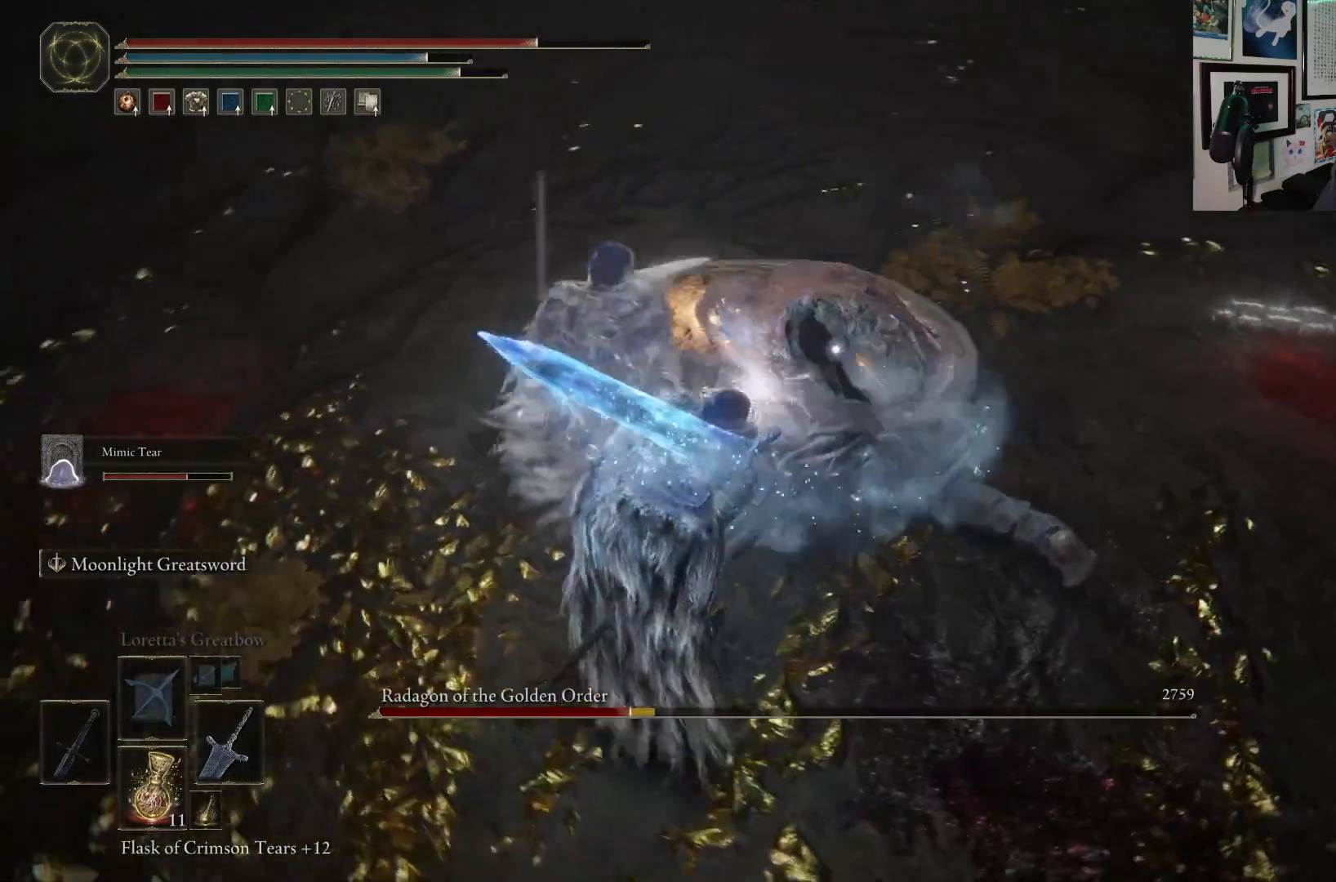
{"buttons": [], "left_stick": "up", "right_stick": "center", "events": [[167, "left_stick", "up"], [217, "R1", "down"], [350, "R1", "up"]]}
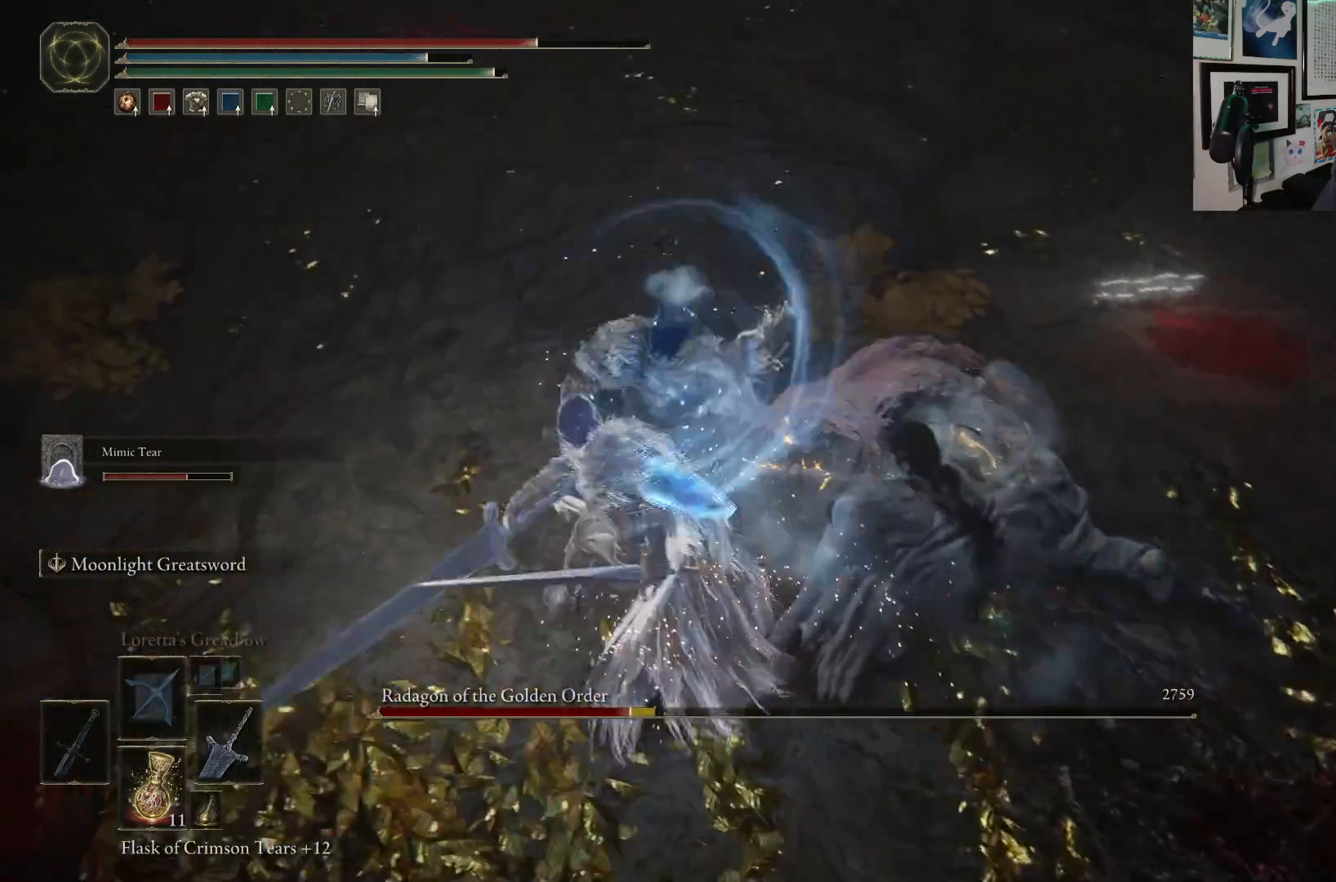
{"buttons": [], "left_stick": "up", "right_stick": "center", "events": []}
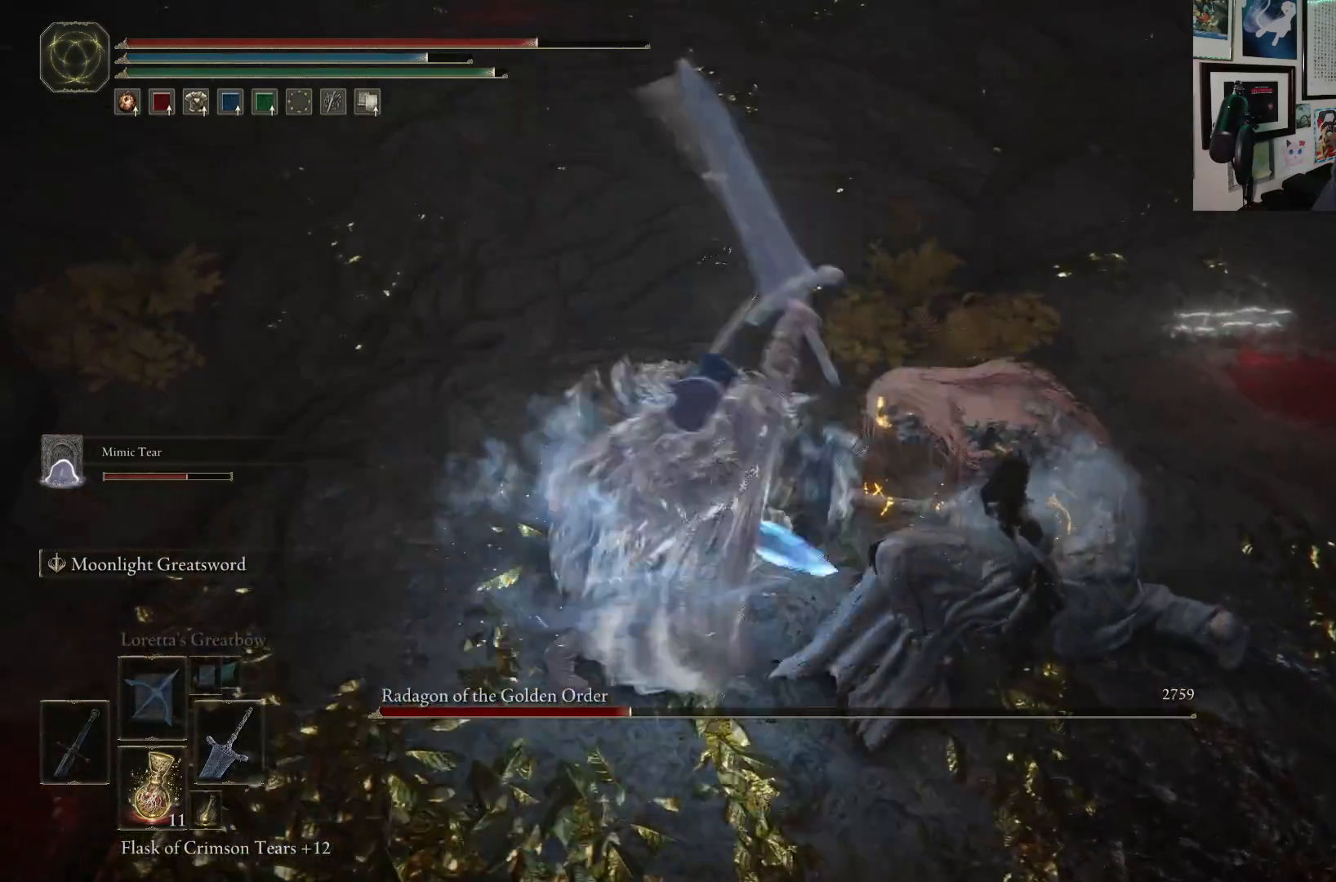
{"buttons": [], "left_stick": "center", "right_stick": "center", "events": [[217, "left_stick", "center"]]}
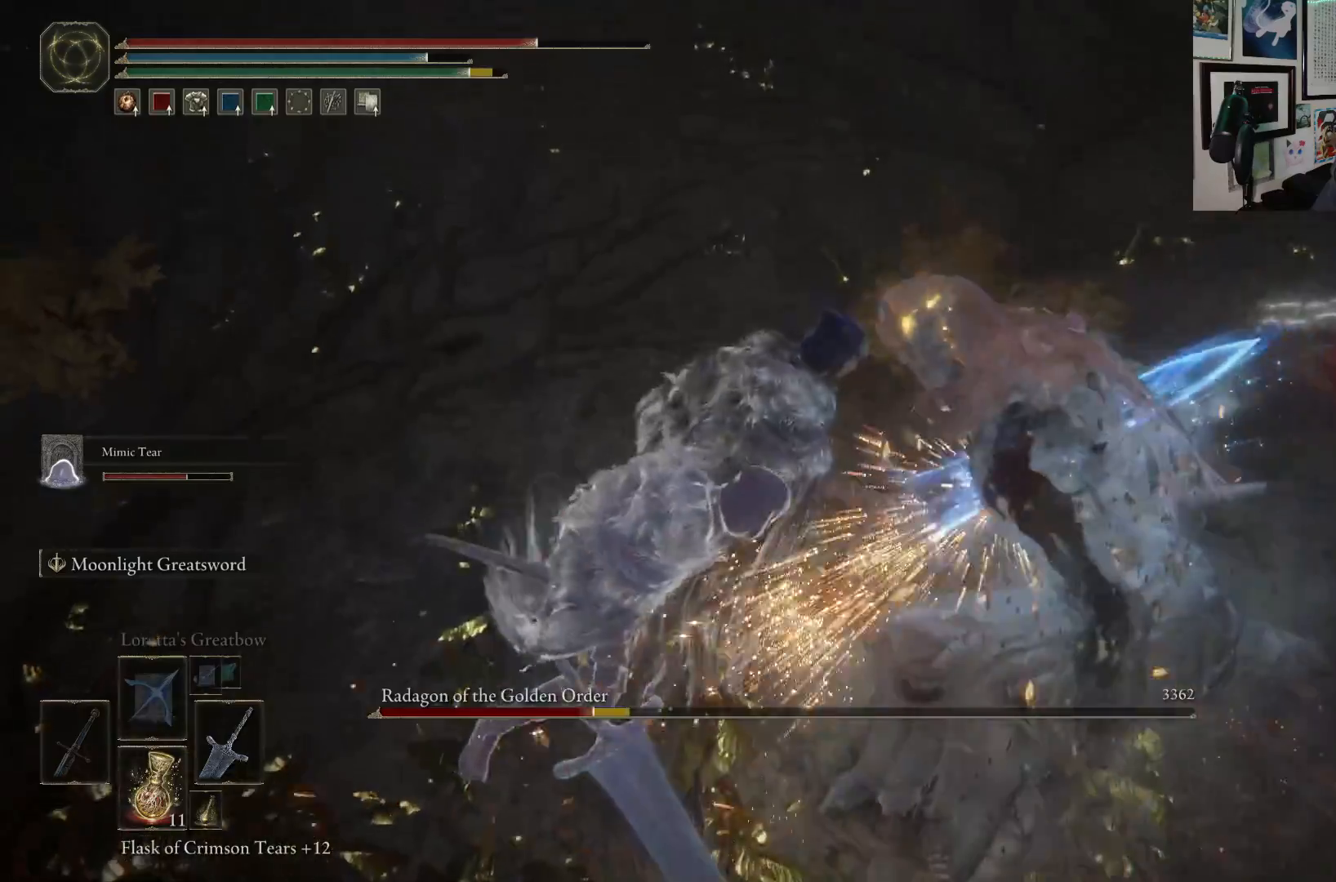
{"buttons": [], "left_stick": "center", "right_stick": "up-right", "events": [[267, "right_stick", "up-right"]]}
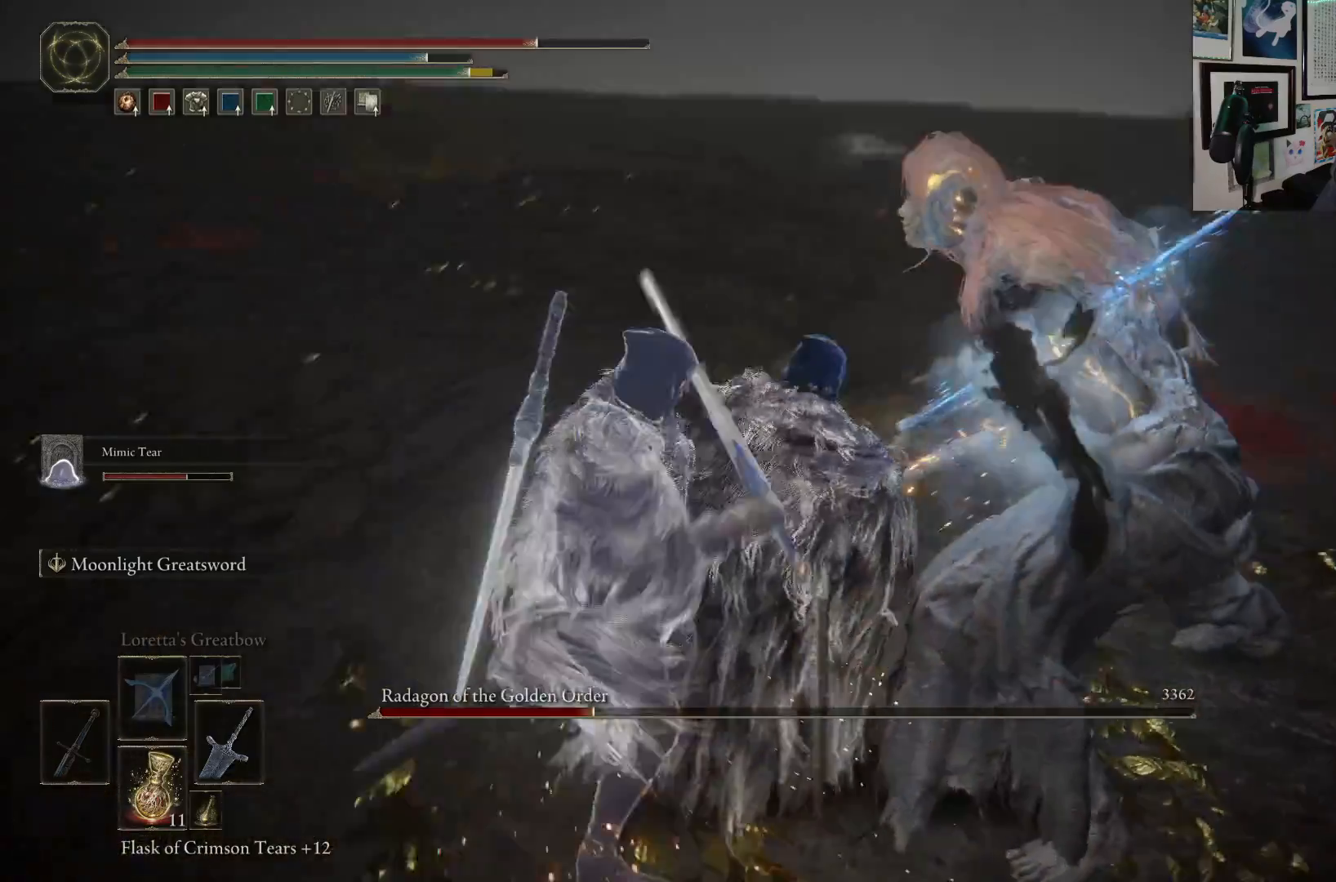
{"buttons": [], "left_stick": "up", "right_stick": "up-right", "events": [[83, "left_stick", "up"], [200, "right_stick", "center"], [500, "right_stick", "up-right"]]}
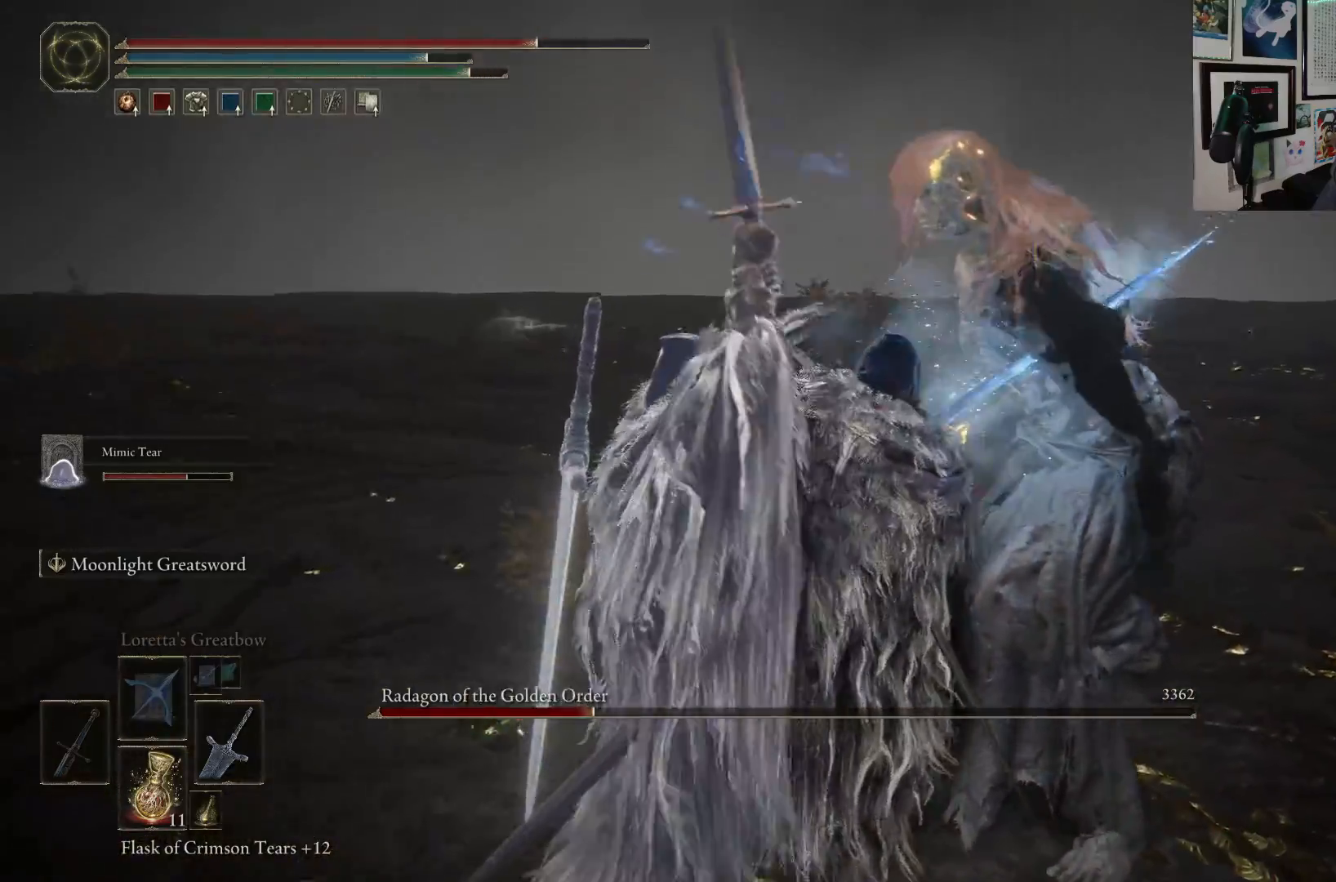
{"buttons": [], "left_stick": "up", "right_stick": "center", "events": [[50, "left_stick", "center"], [183, "right_stick", "center"], [333, "left_stick", "up"]]}
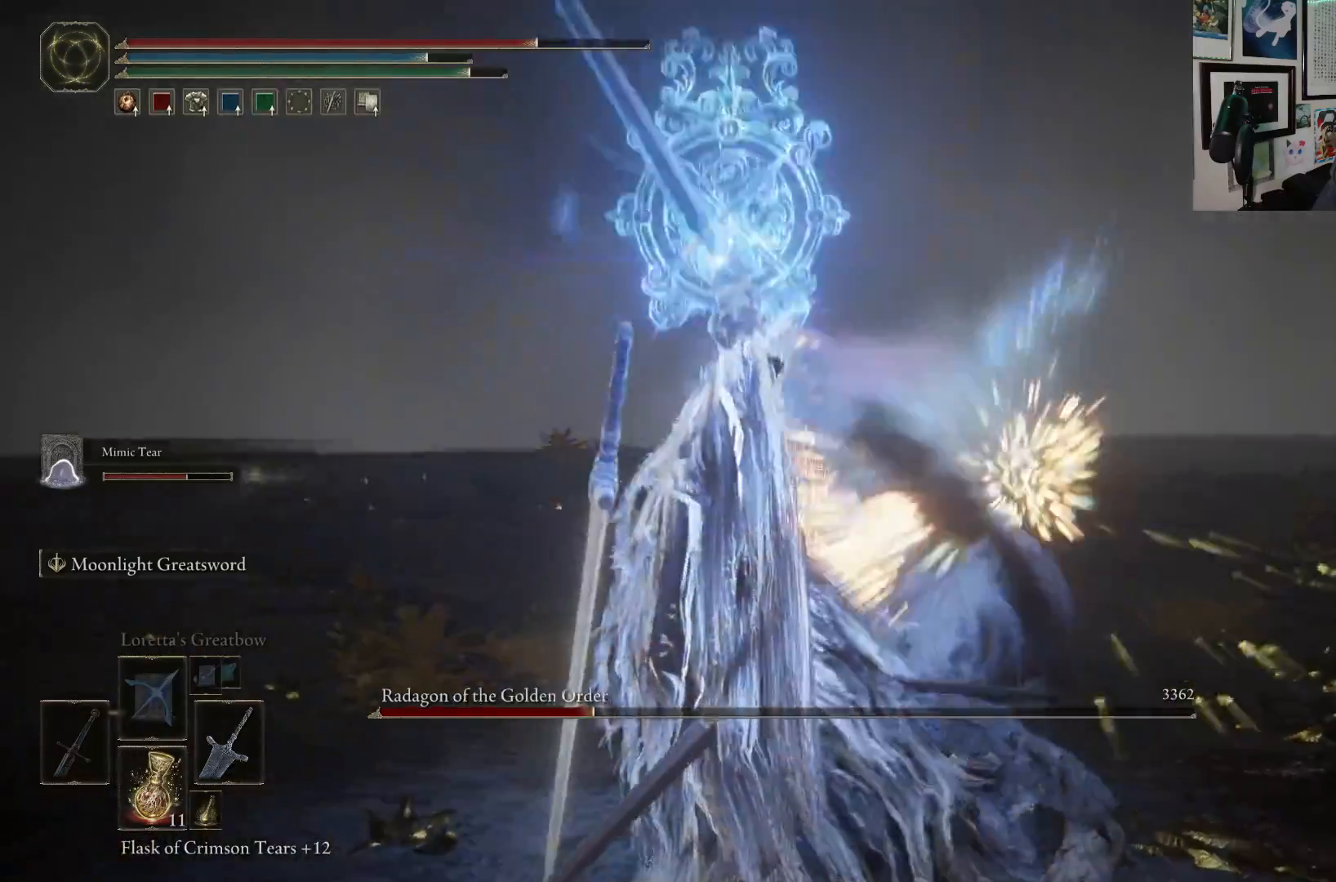
{"buttons": [], "left_stick": "up", "right_stick": "center", "events": []}
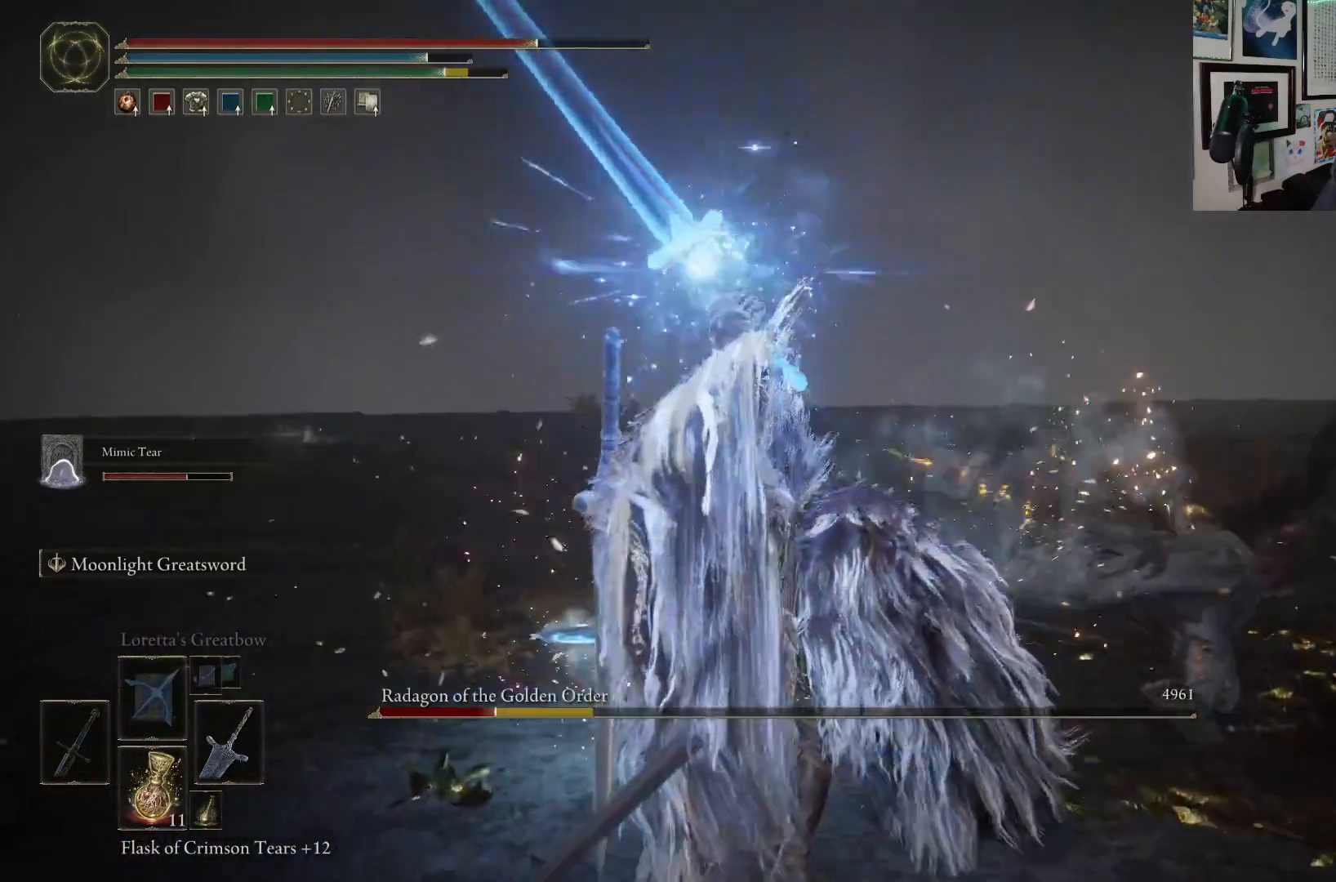
{"buttons": [], "left_stick": "up-left", "right_stick": "center", "events": [[183, "R3", "down"], [333, "R3", "up"], [500, "left_stick", "up-left"]]}
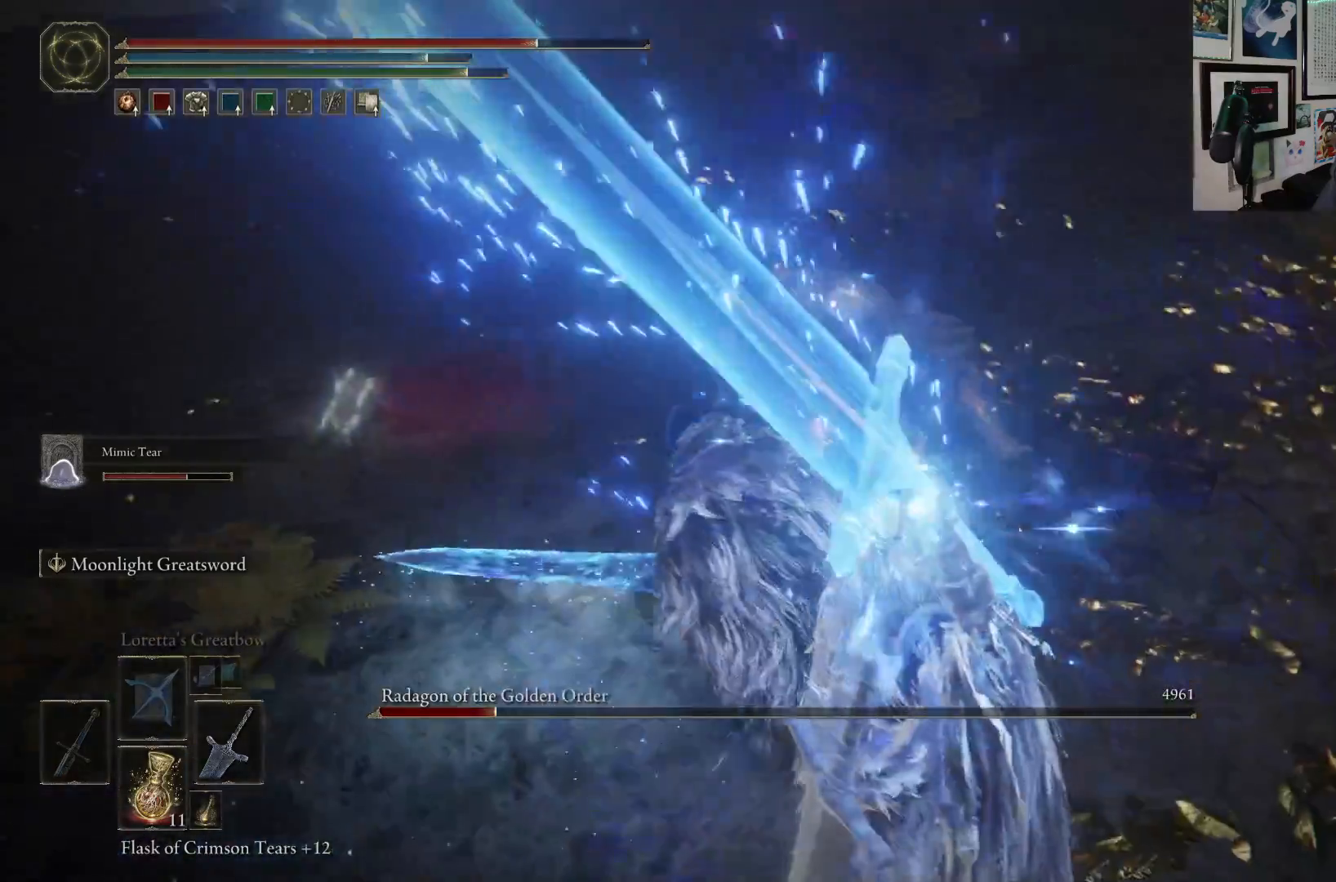
{"buttons": [], "left_stick": "left", "right_stick": "center", "events": [[200, "left_stick", "left"]]}
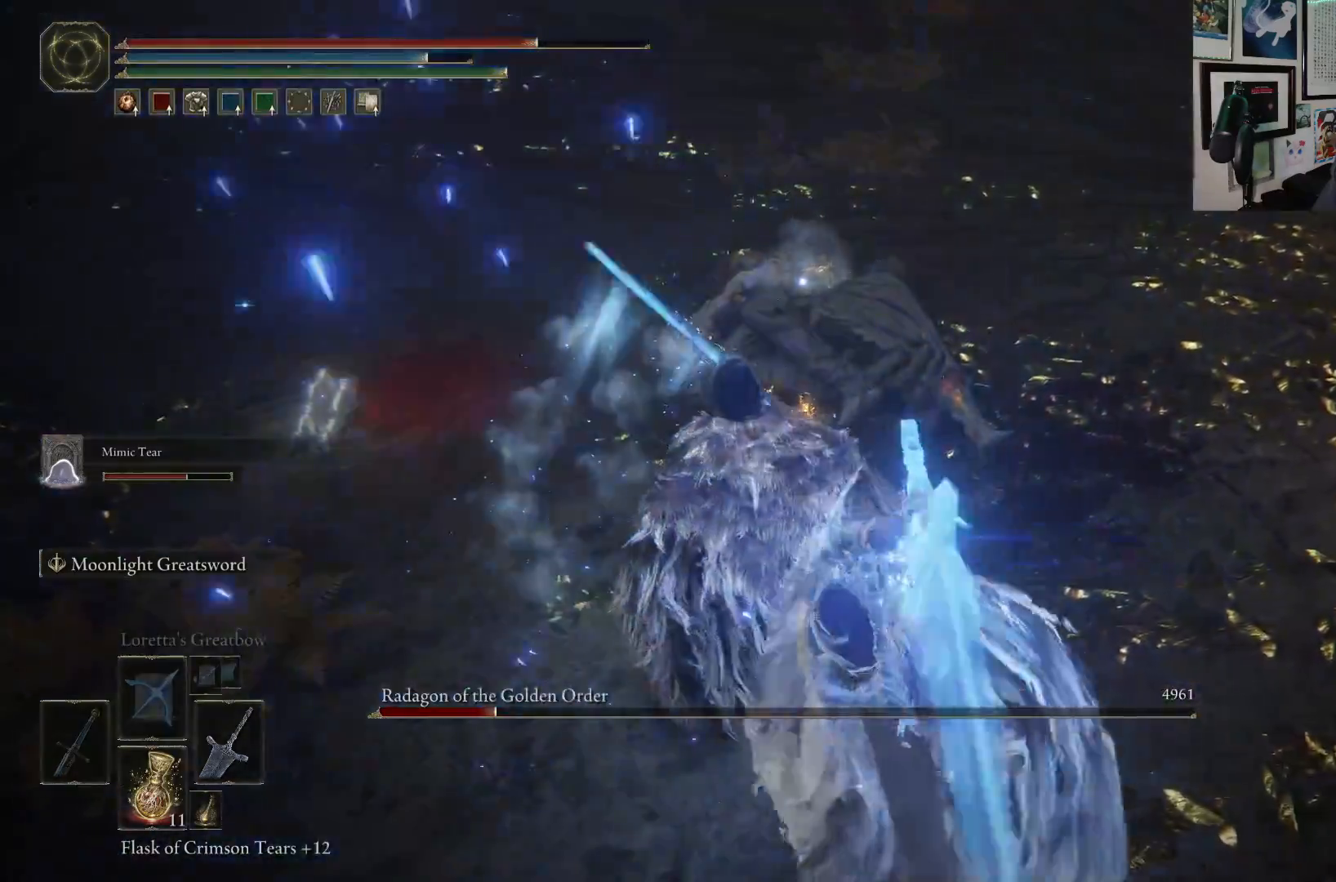
{"buttons": [], "left_stick": "up-left", "right_stick": "center", "events": [[500, "left_stick", "up-left"]]}
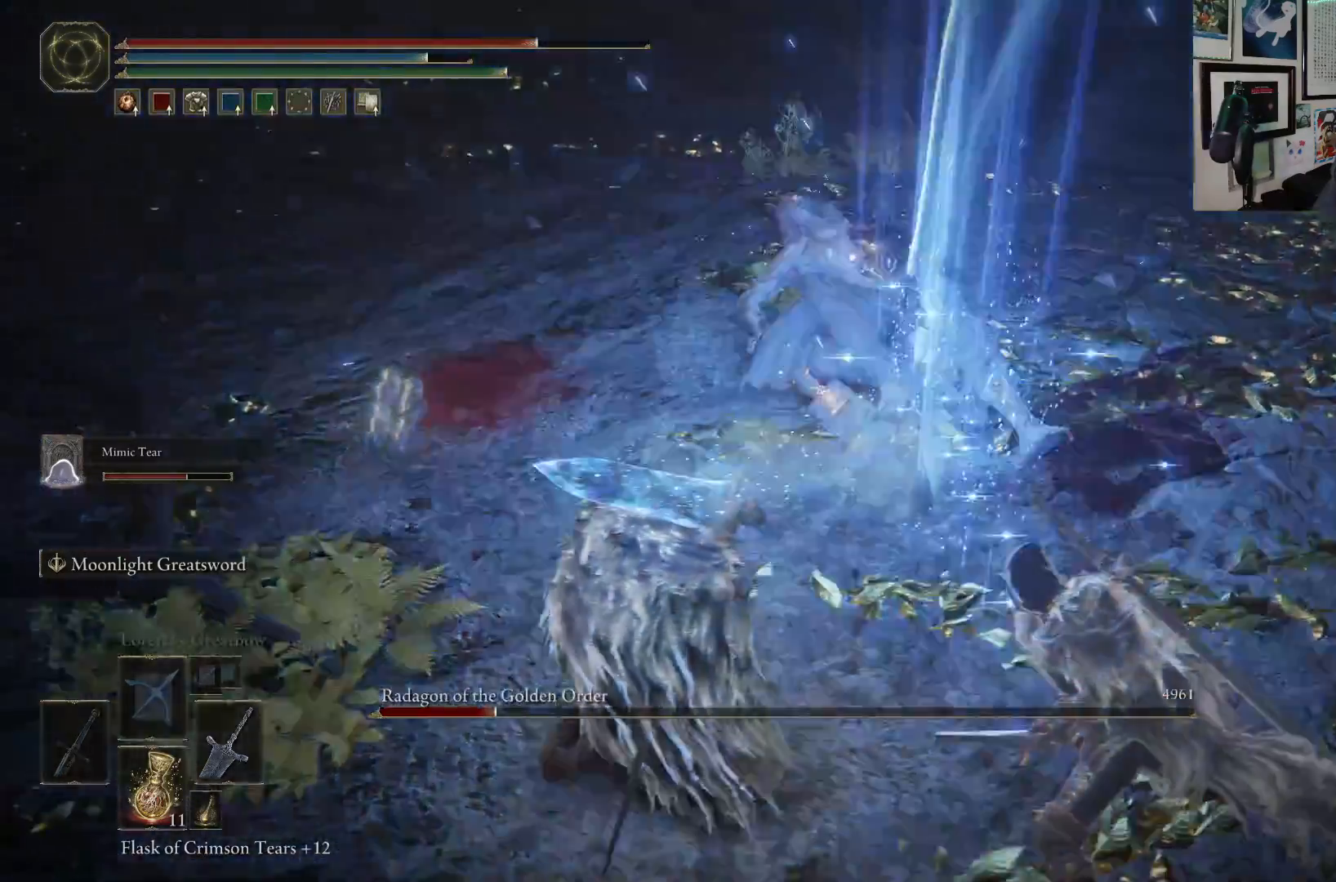
{"buttons": [], "left_stick": "up", "right_stick": "center", "events": [[317, "left_stick", "up"]]}
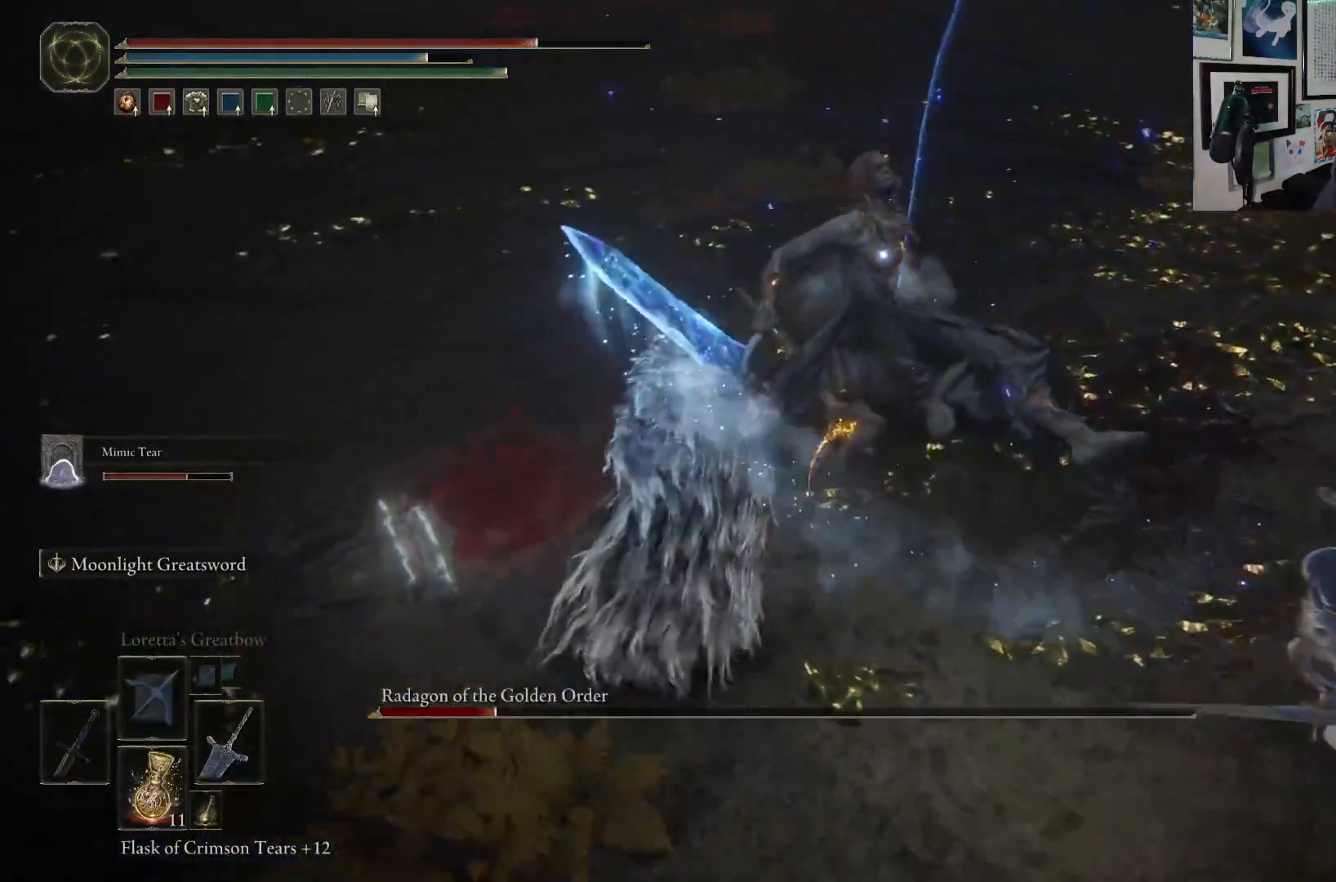
{"buttons": ["R1"], "left_stick": "up", "right_stick": "center", "events": [[467, "R1", "down"]]}
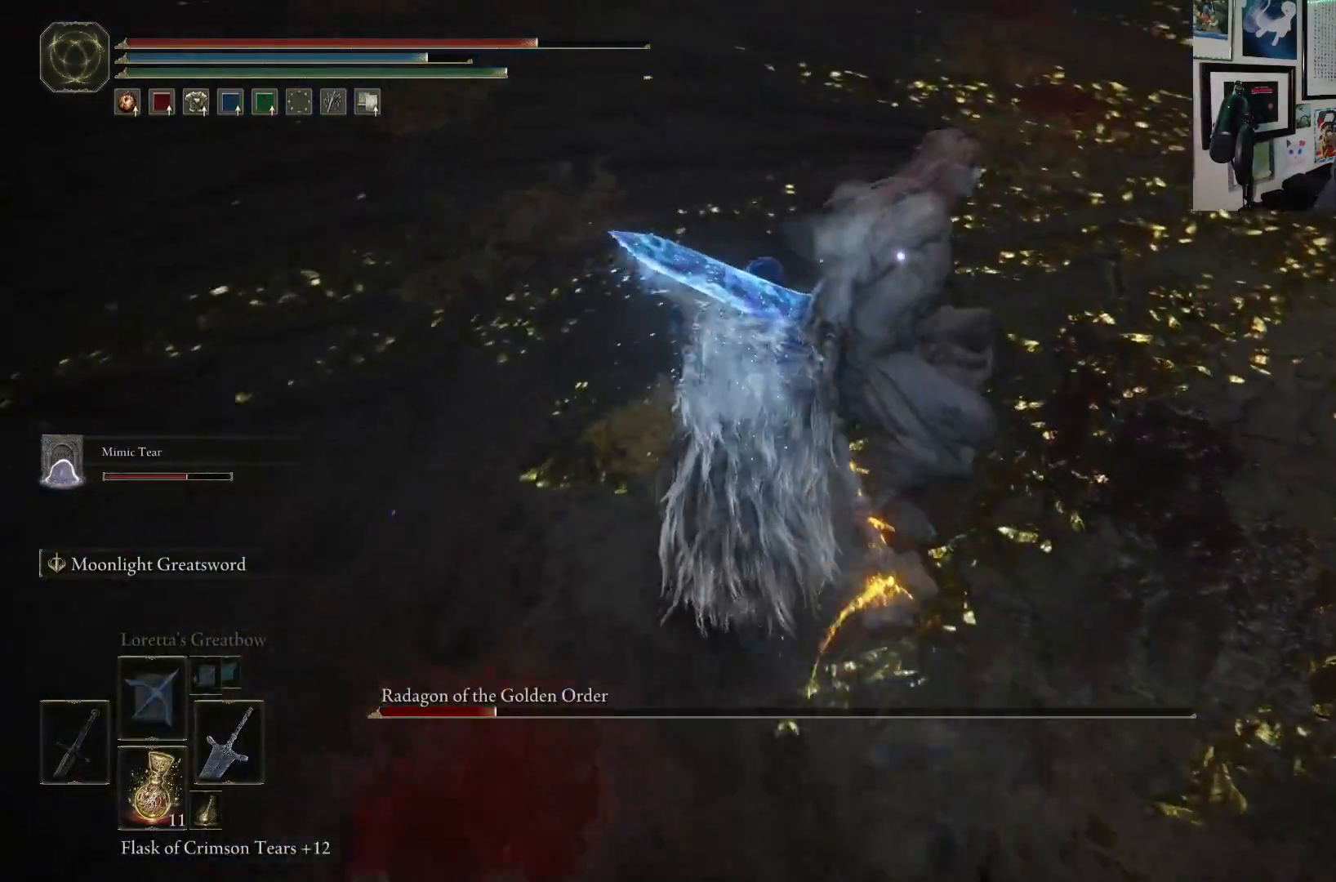
{"buttons": [], "left_stick": "up", "right_stick": "center", "events": [[117, "R1", "up"]]}
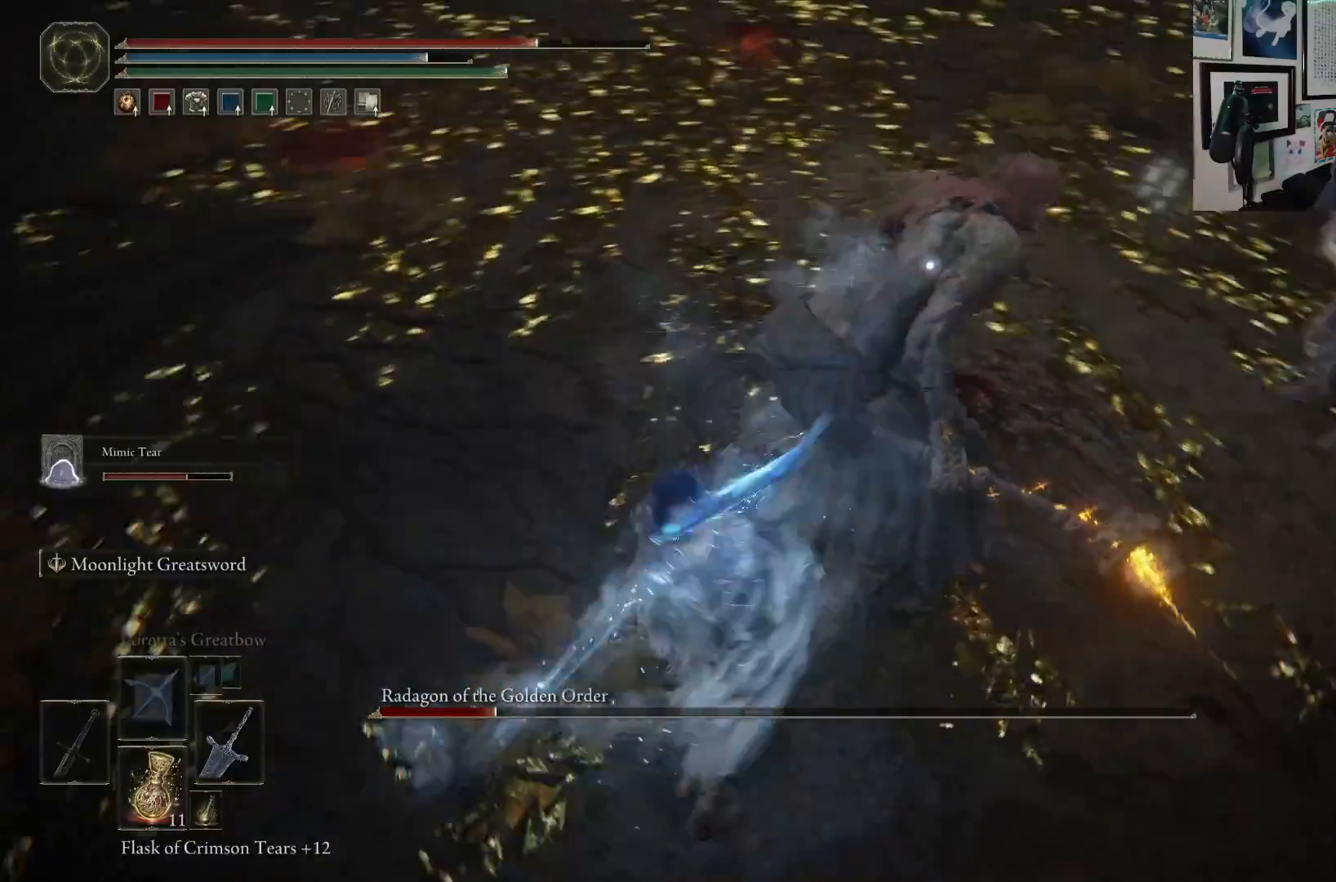
{"buttons": [], "left_stick": "up", "right_stick": "center", "events": [[117, "R1", "down"], [267, "R1", "up"]]}
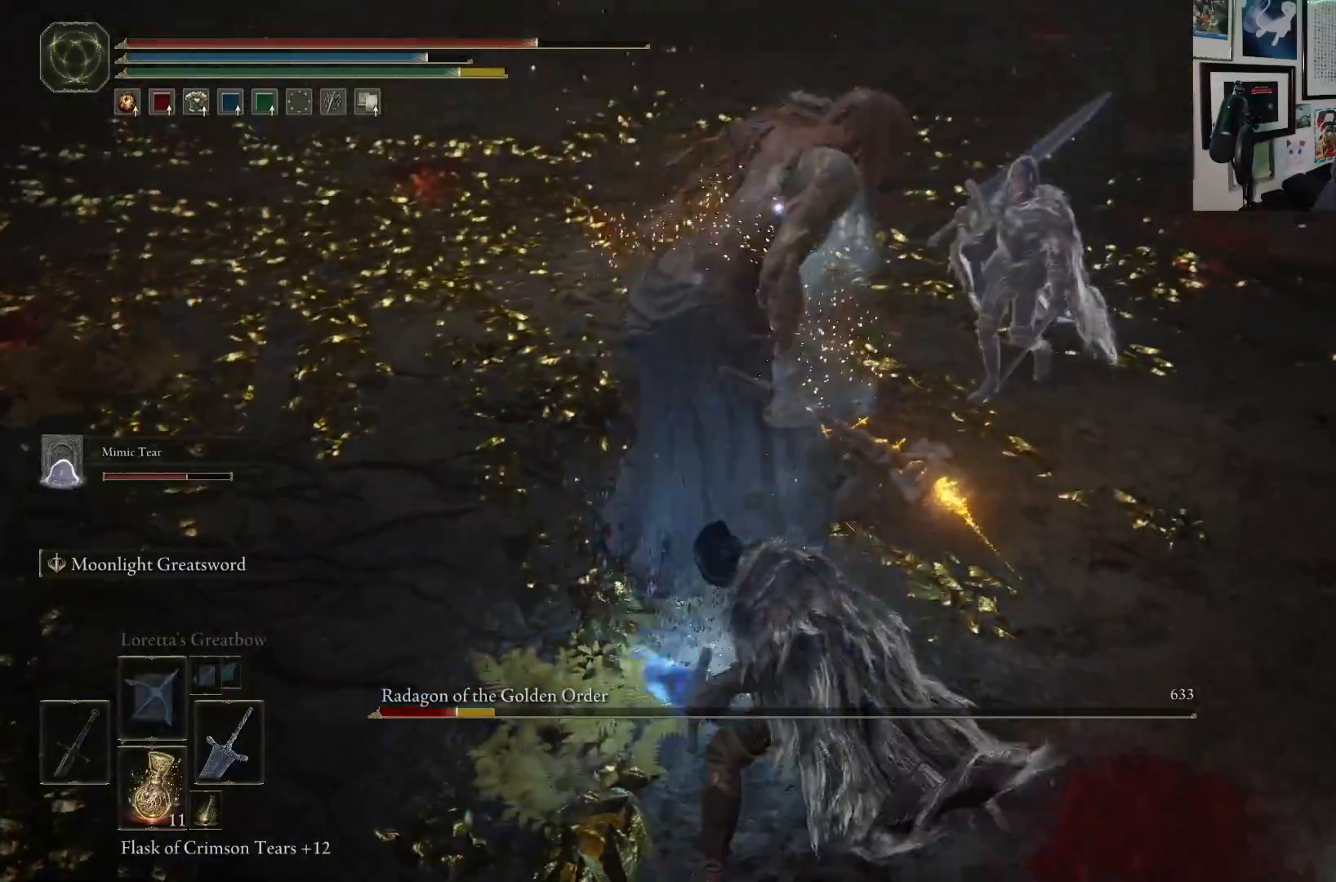
{"buttons": [], "left_stick": "up", "right_stick": "center", "events": []}
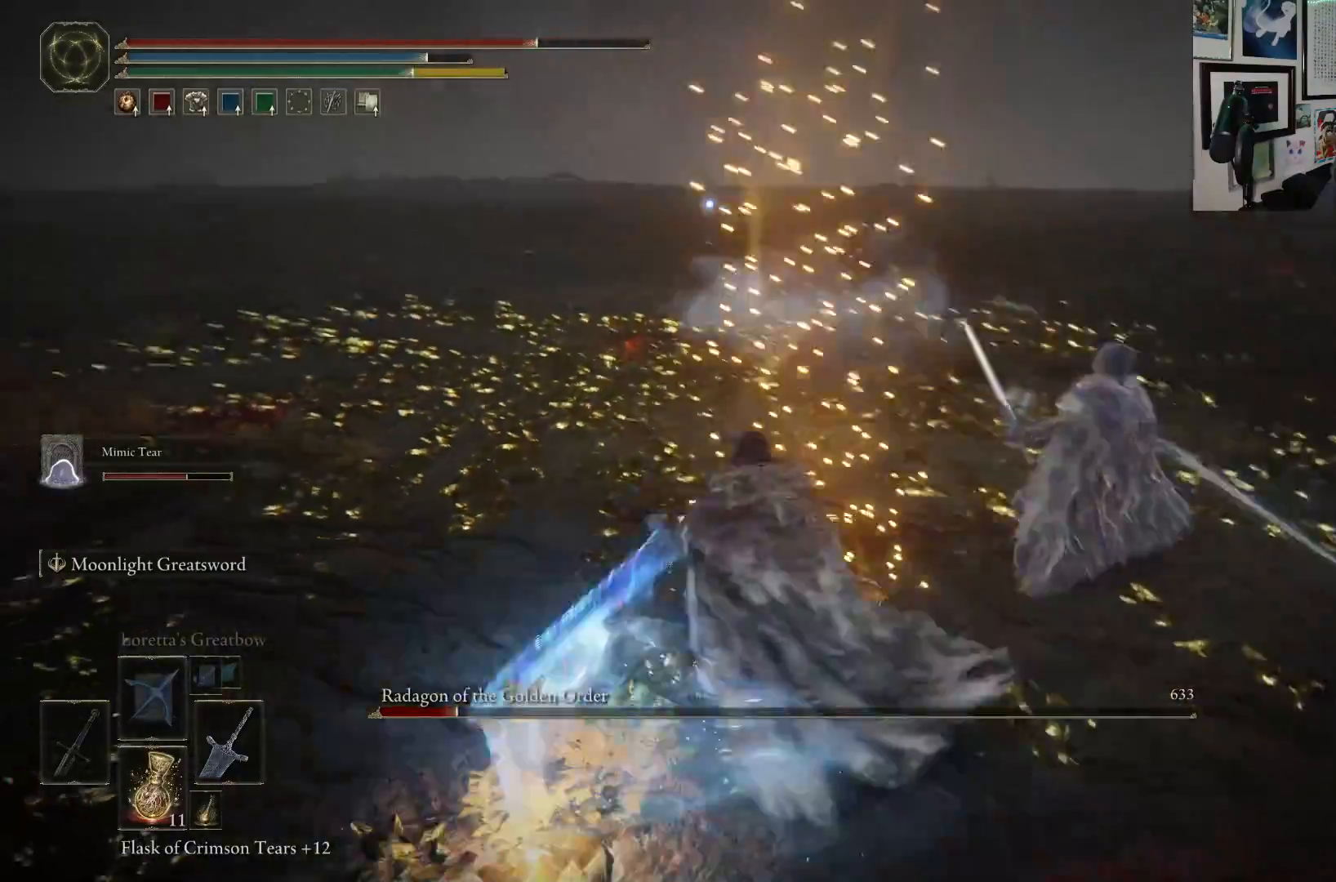
{"buttons": [], "left_stick": "left", "right_stick": "center", "events": [[333, "left_stick", "up-left"], [467, "left_stick", "left"]]}
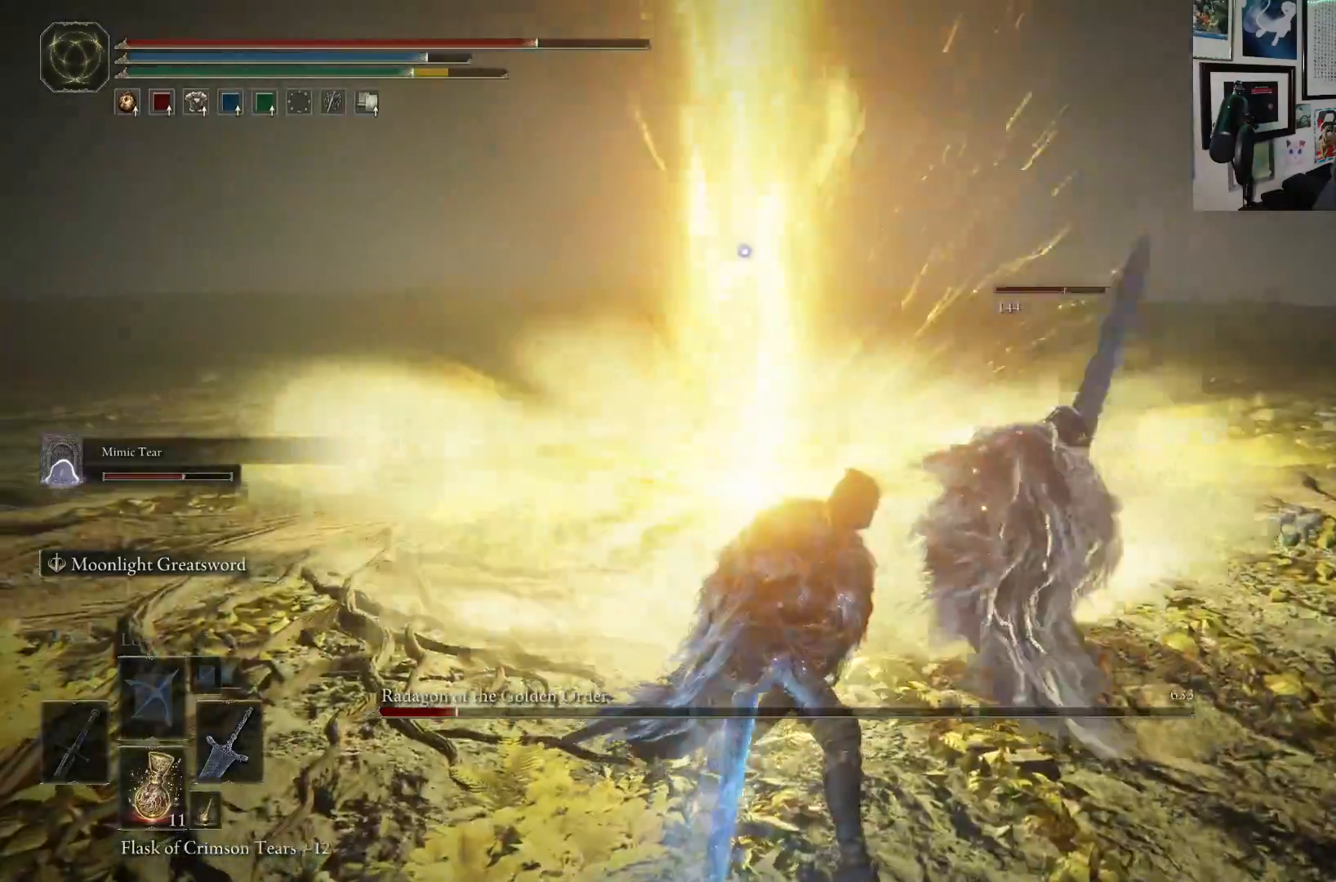
{"buttons": [], "left_stick": "left", "right_stick": "center", "events": [[33, "left_stick", "down-left"], [333, "left_stick", "left"]]}
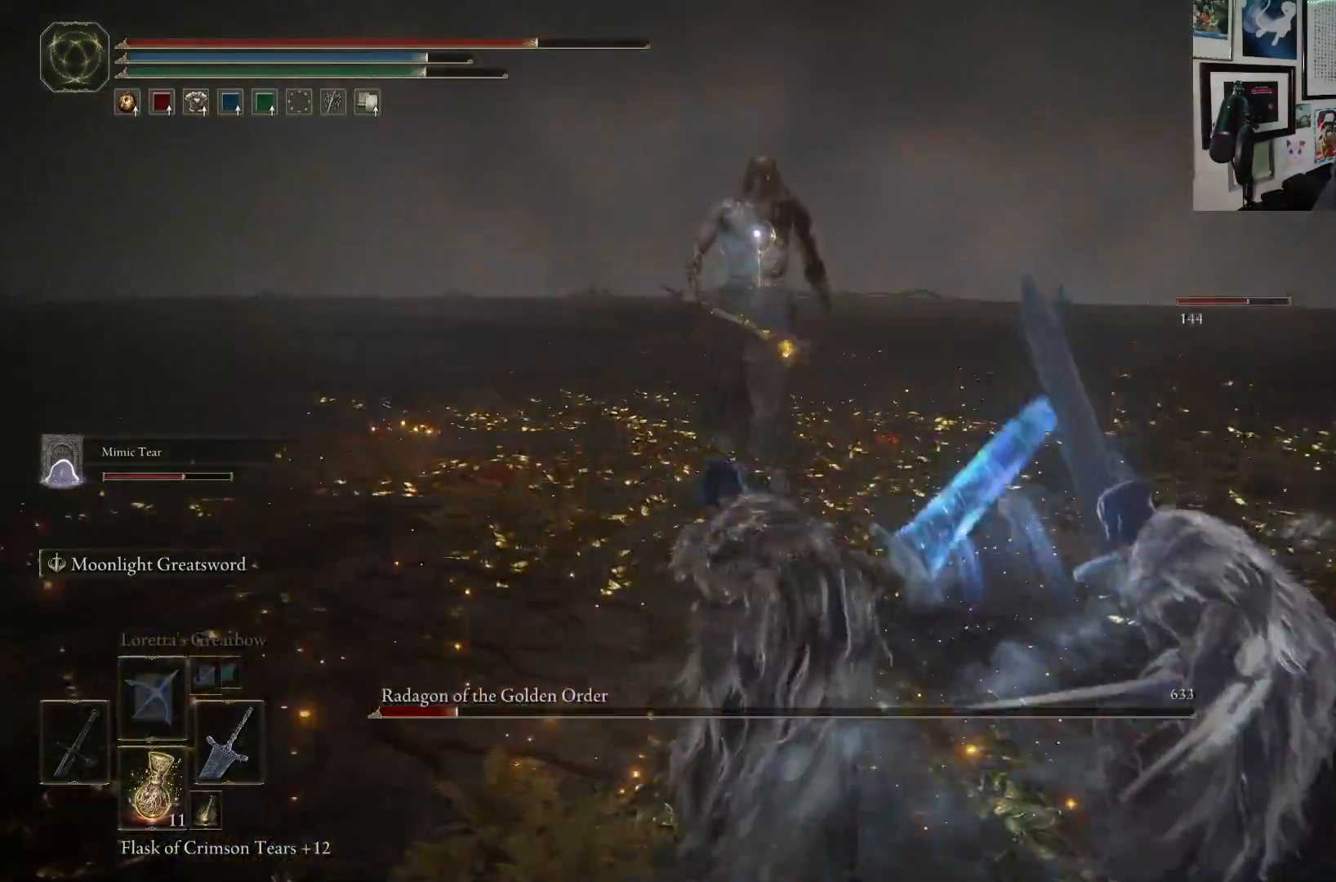
{"buttons": [], "left_stick": "left", "right_stick": "center", "events": [[283, "left_stick", "up-left"], [500, "left_stick", "left"]]}
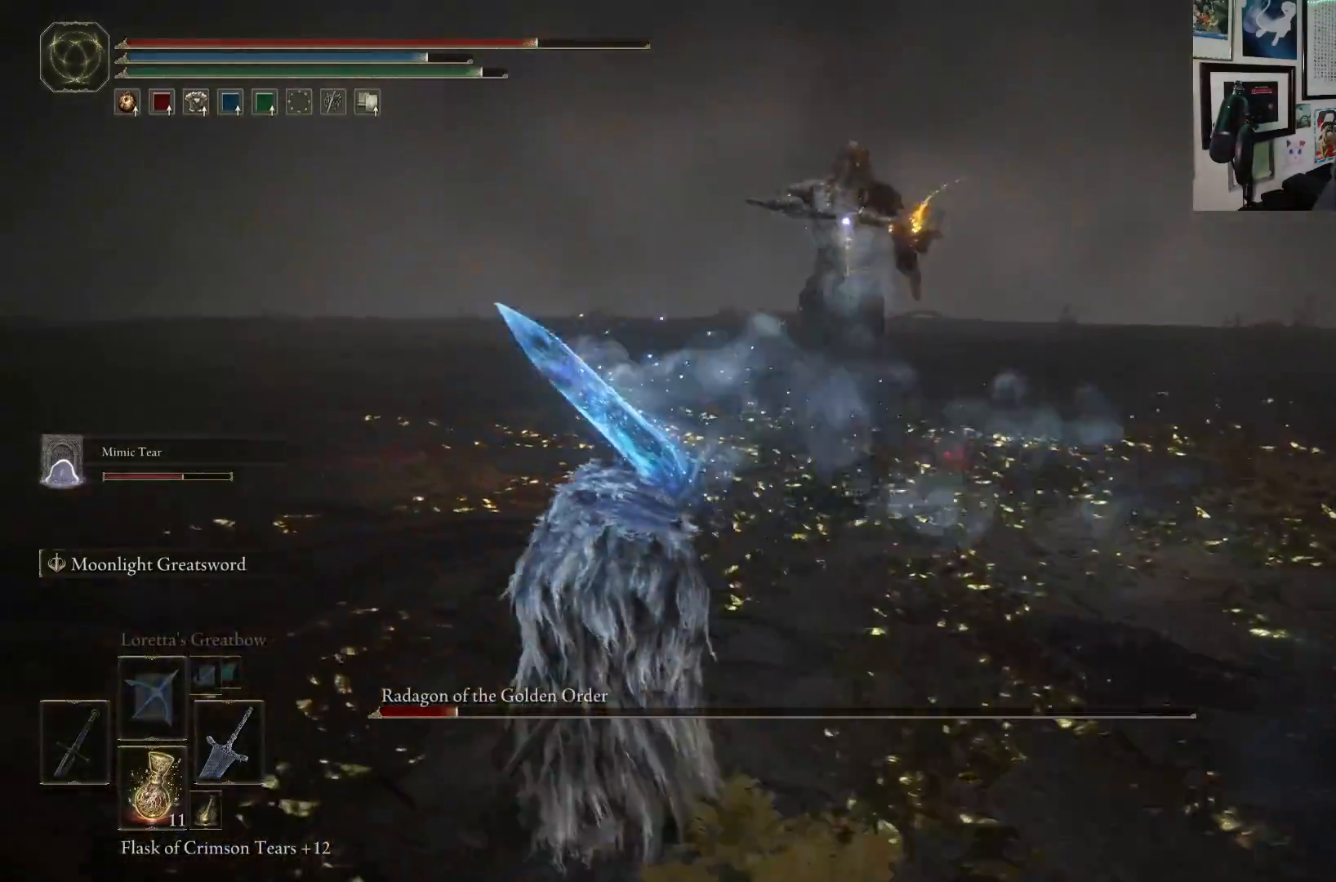
{"buttons": [], "left_stick": "center", "right_stick": "center", "events": [[17, "R2", "down"], [150, "R2", "up"], [433, "left_stick", "center"]]}
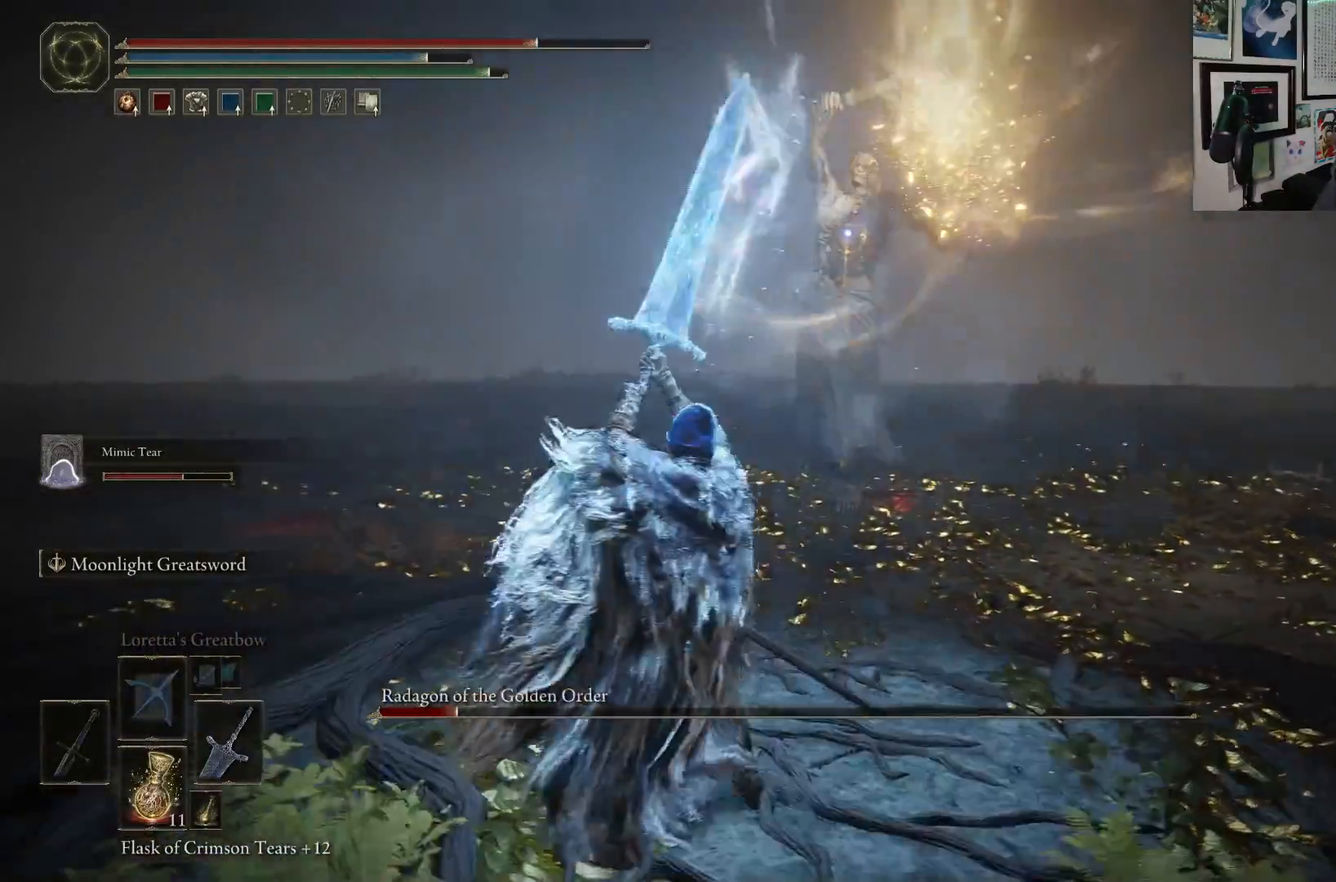
{"buttons": [], "left_stick": "center", "right_stick": "center", "events": []}
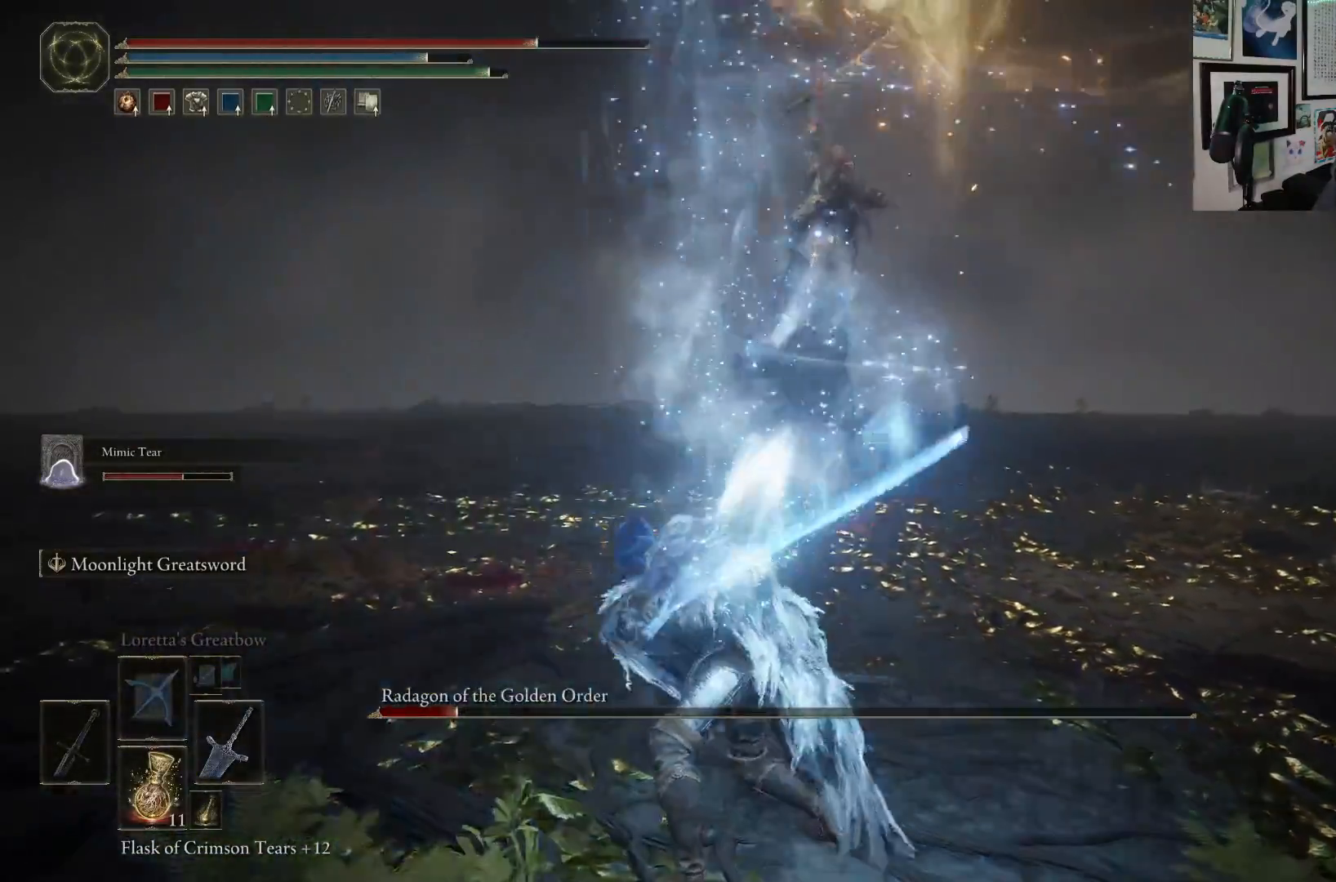
{"buttons": [], "left_stick": "down-left", "right_stick": "center", "events": [[150, "left_stick", "down-left"]]}
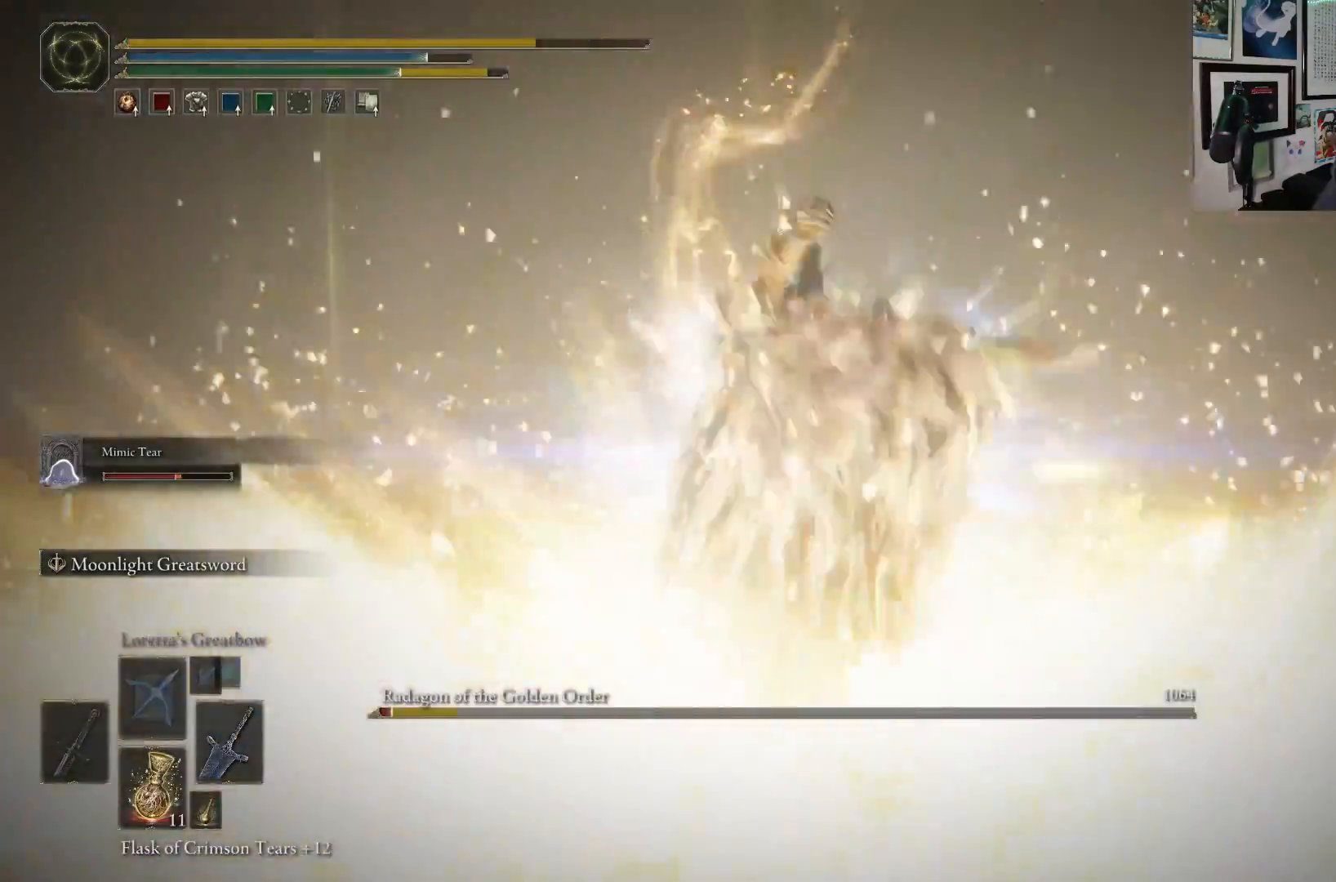
{"buttons": [], "left_stick": "down-left", "right_stick": "center", "events": []}
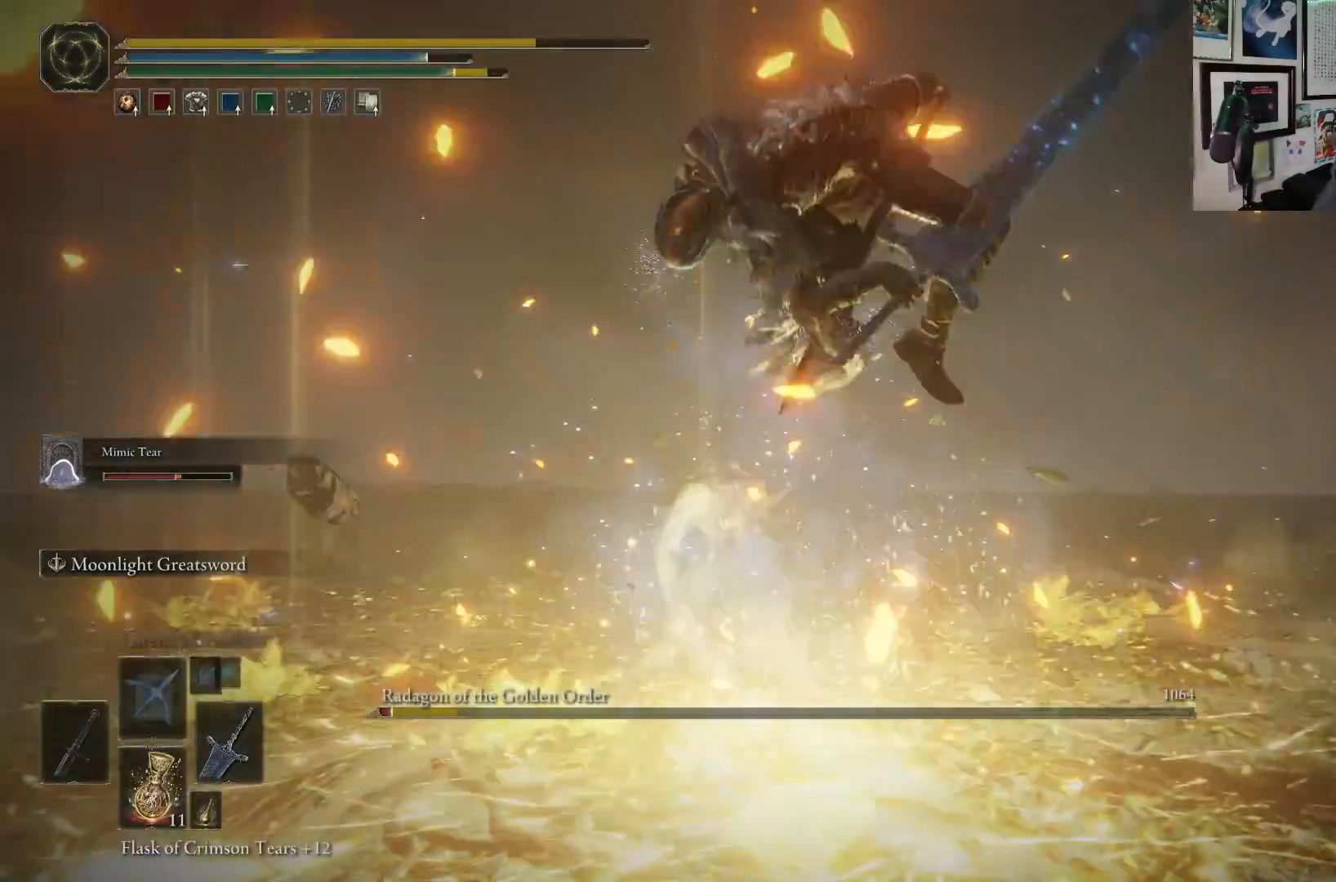
{"buttons": [], "left_stick": "up-left", "right_stick": "center", "events": [[100, "left_stick", "left"], [217, "left_stick", "up-left"]]}
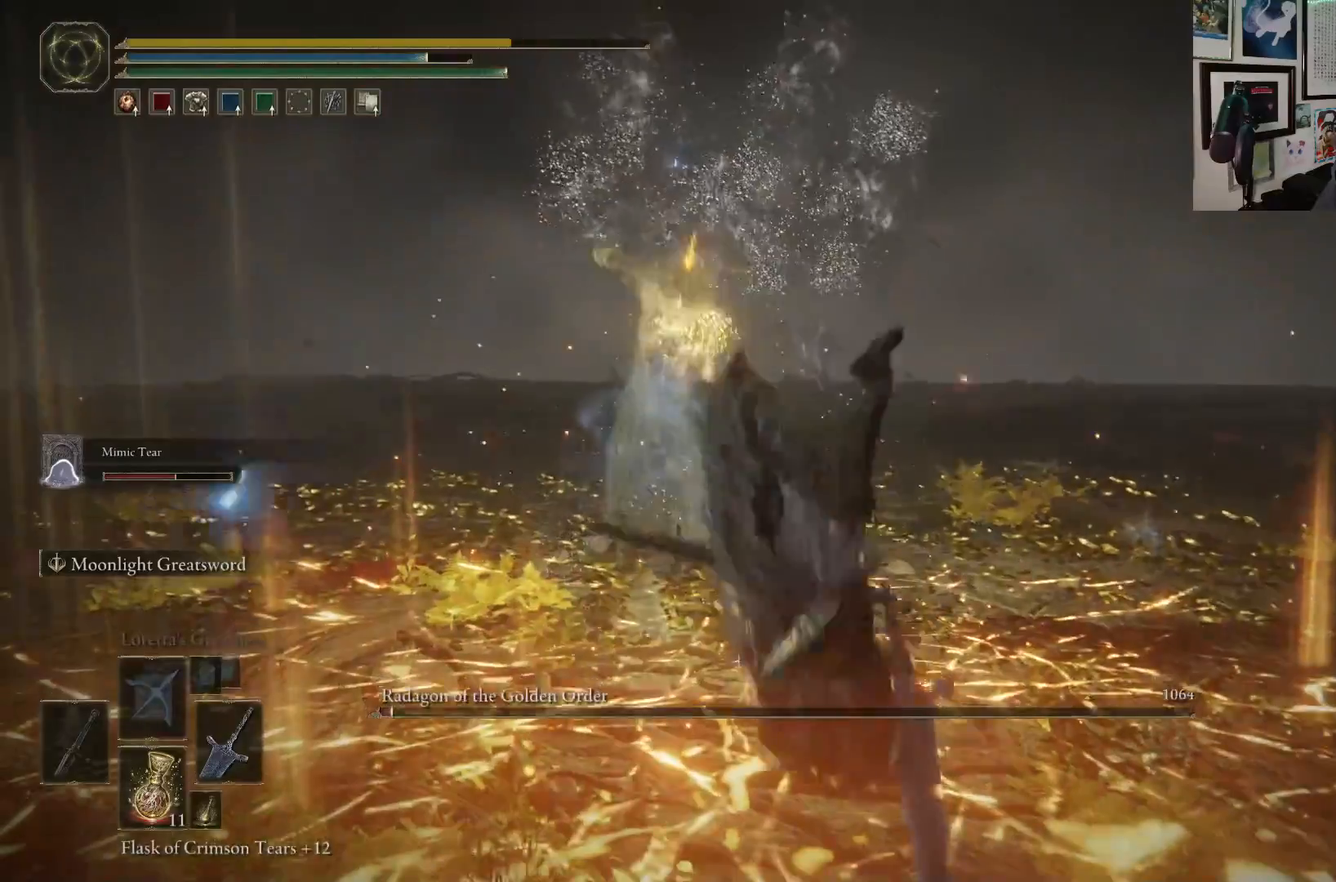
{"buttons": [], "left_stick": "up", "right_stick": "center", "events": [[117, "left_stick", "up"]]}
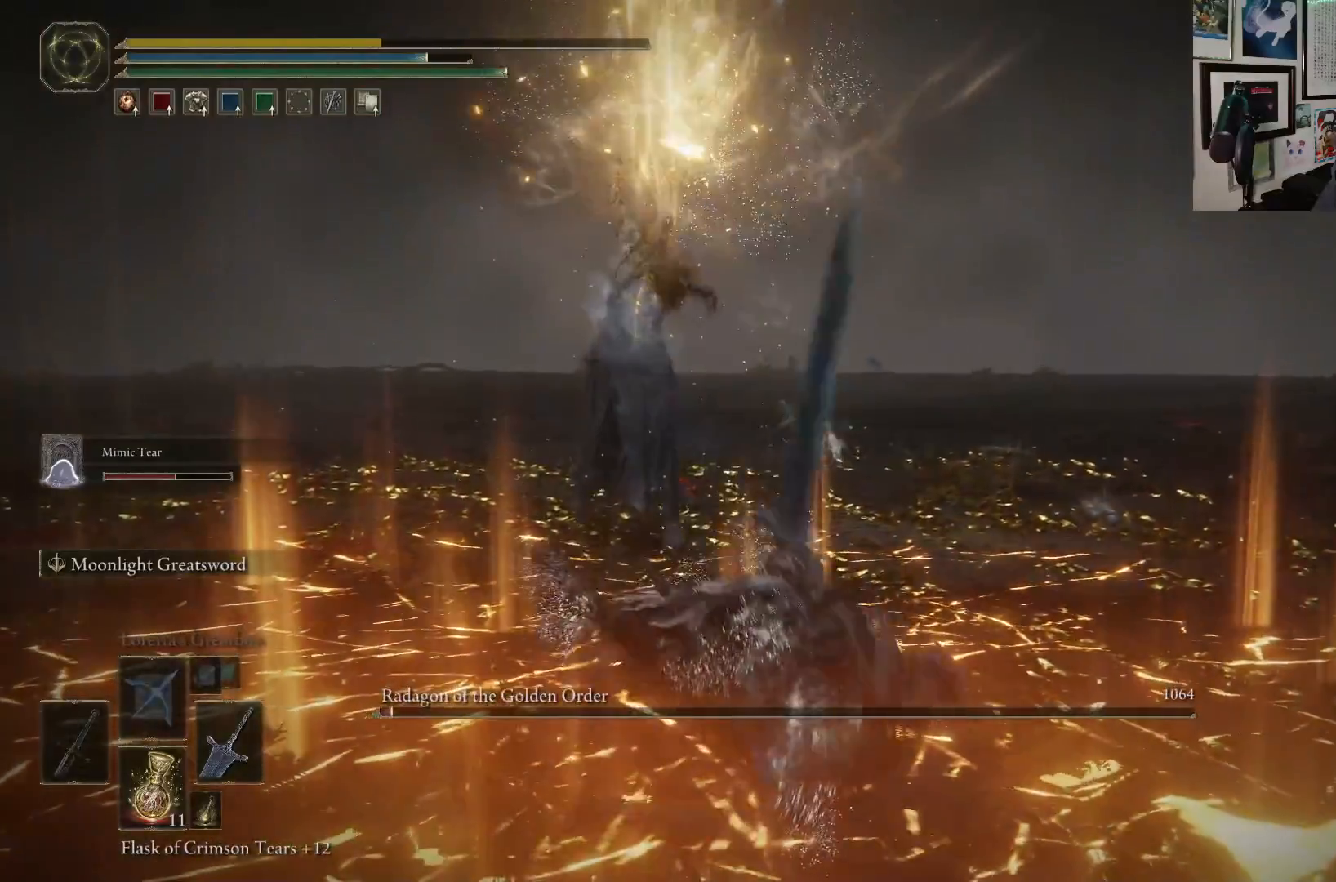
{"buttons": [], "left_stick": "center", "right_stick": "center", "events": [[50, "left_stick", "center"]]}